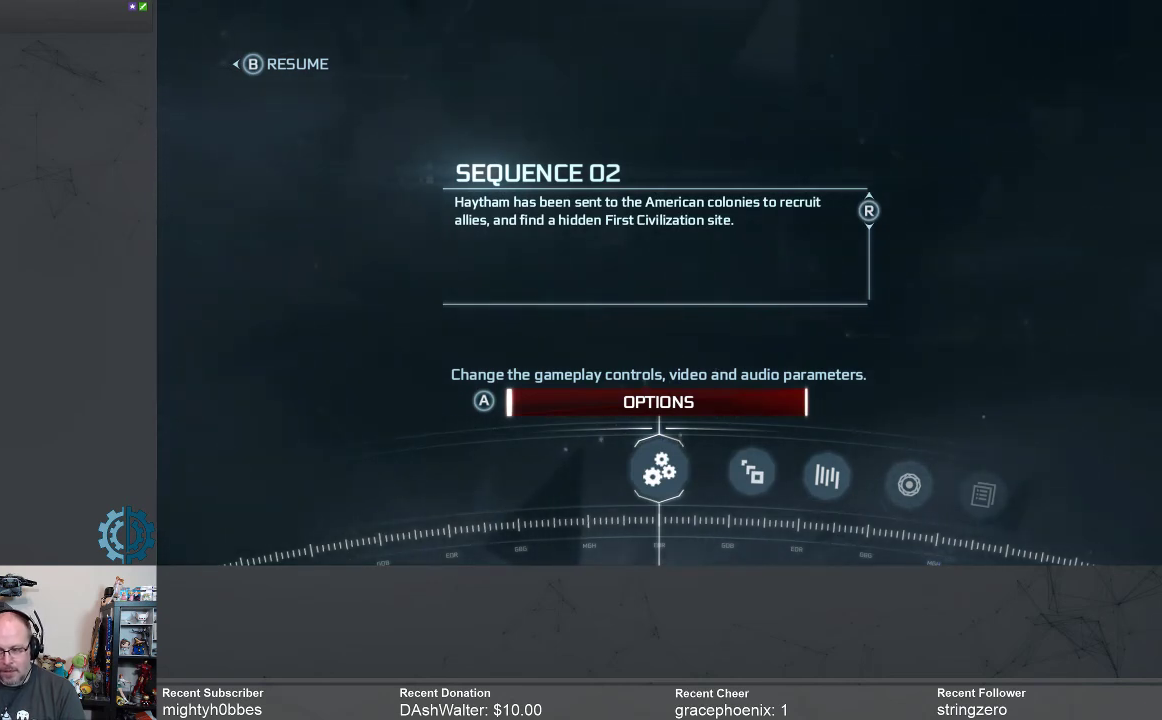
Gameplay with a controller (Xbox layout); each line is a JSON object with the inputs held at the frame after it. "events" lists button and stick changes between this image and that frame as [ms after this image, input, new state], when the widget could be followed in between.
{"buttons": [], "left_stick": "center", "right_stick": "center", "events": [[333, "DPAD_RIGHT", "down"], [500, "DPAD_RIGHT", "up"]]}
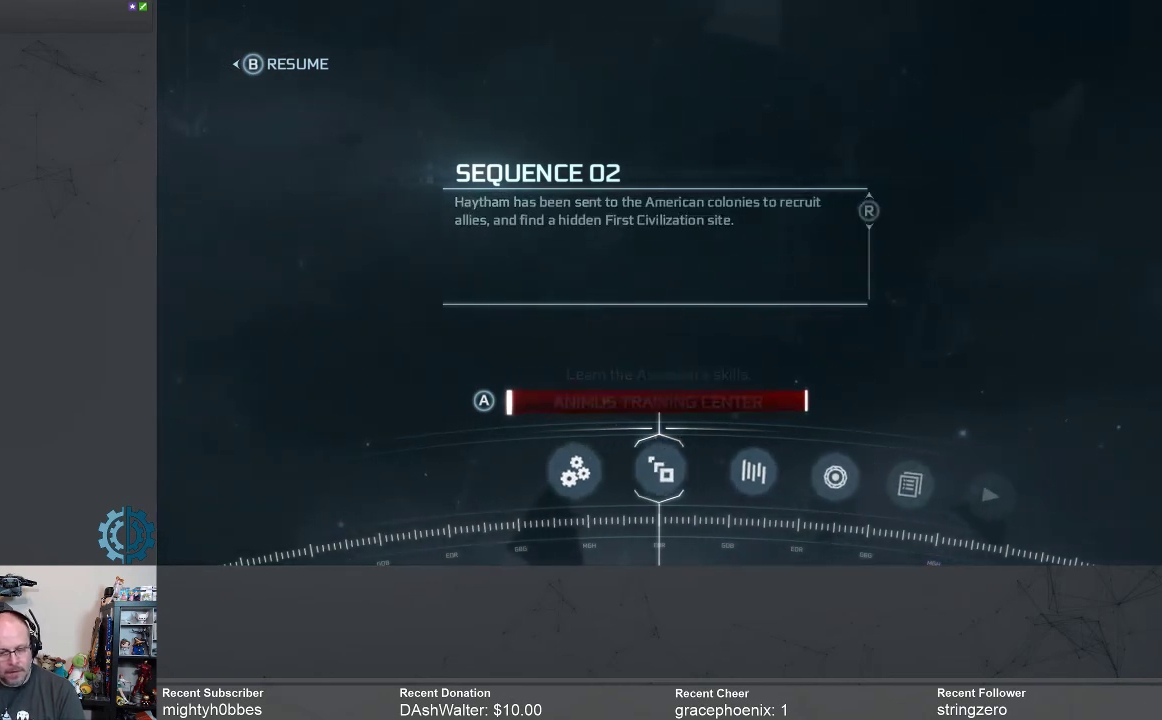
{"buttons": ["DPAD_RIGHT"], "left_stick": "center", "right_stick": "center", "events": [[100, "DPAD_RIGHT", "down"], [200, "DPAD_RIGHT", "up"], [300, "DPAD_RIGHT", "down"], [400, "DPAD_RIGHT", "up"], [500, "DPAD_RIGHT", "down"]]}
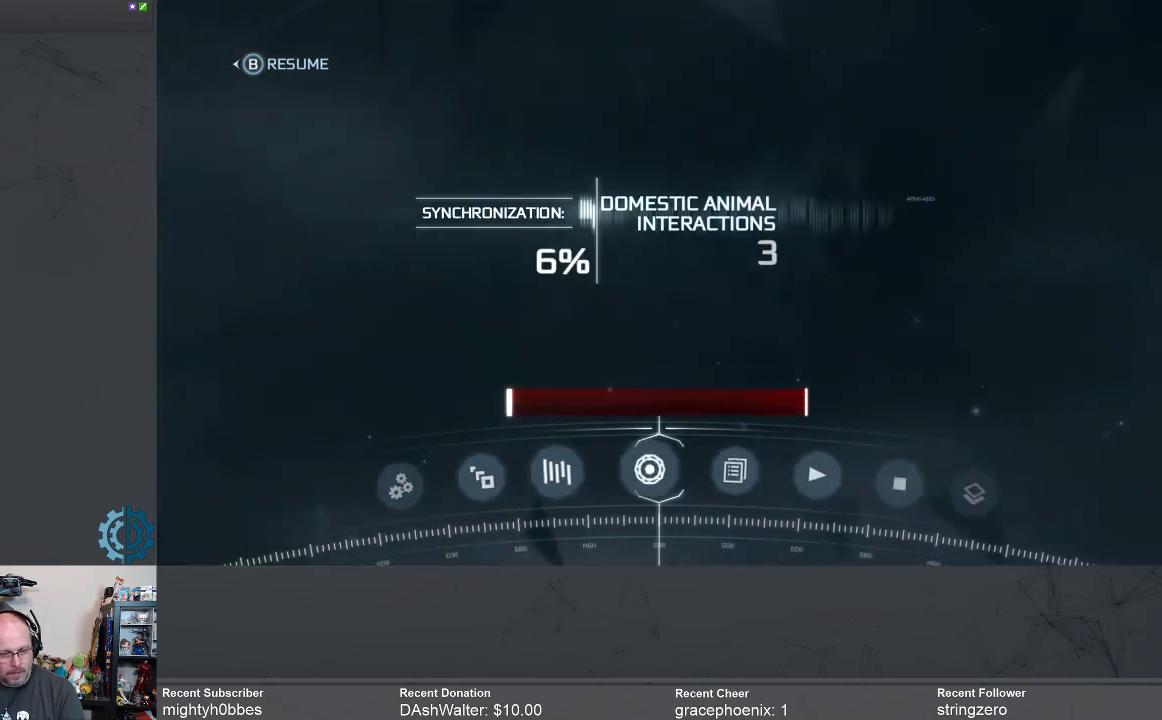
{"buttons": [], "left_stick": "center", "right_stick": "center", "events": [[67, "DPAD_RIGHT", "up"], [167, "DPAD_RIGHT", "down"], [267, "DPAD_RIGHT", "up"], [367, "DPAD_RIGHT", "down"], [433, "DPAD_RIGHT", "up"]]}
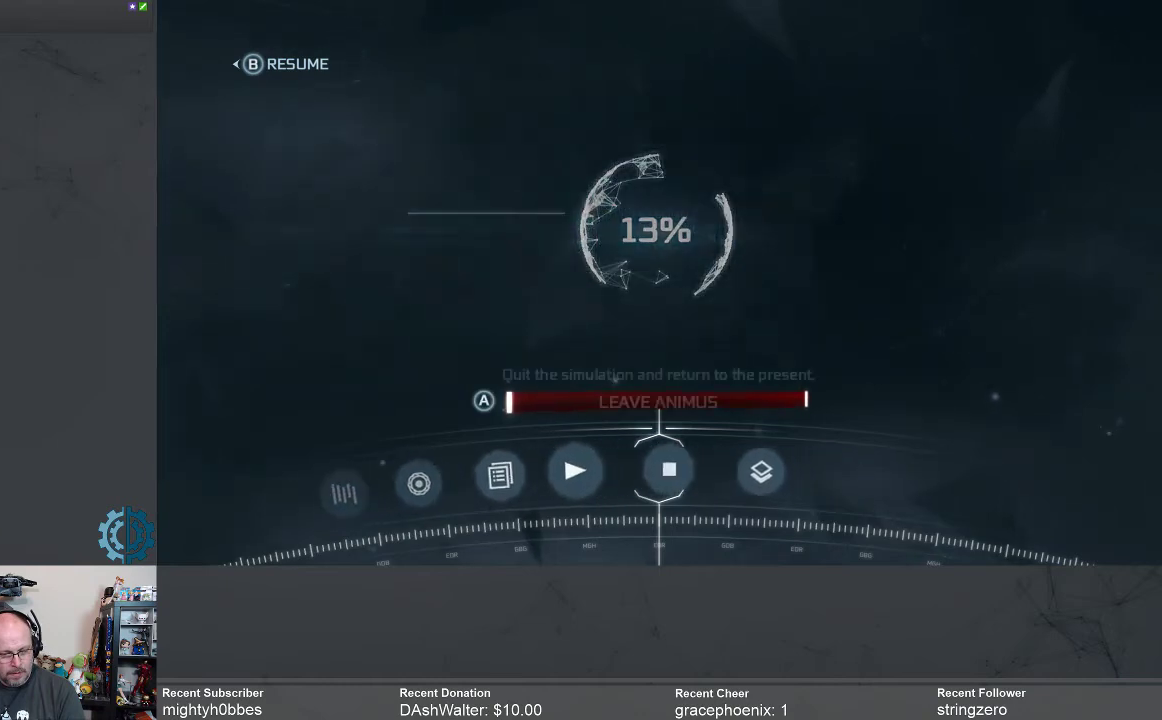
{"buttons": [], "left_stick": "center", "right_stick": "center", "events": [[67, "DPAD_RIGHT", "down"], [167, "DPAD_RIGHT", "up"]]}
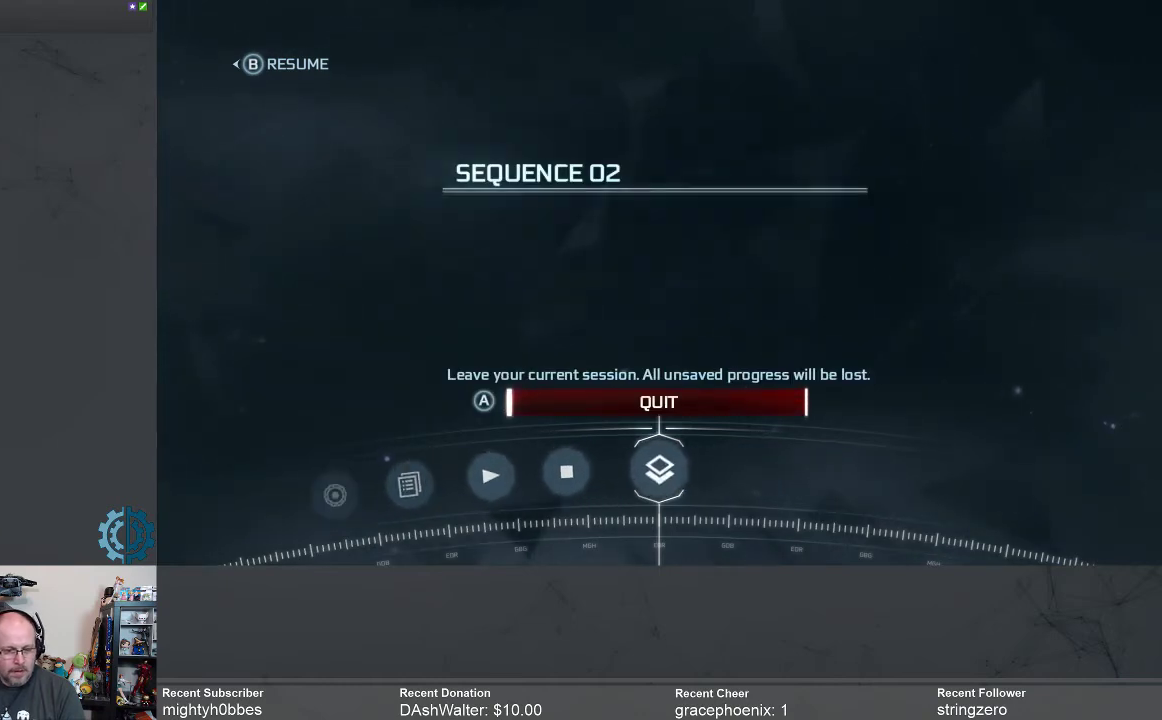
{"buttons": [], "left_stick": "center", "right_stick": "center", "events": []}
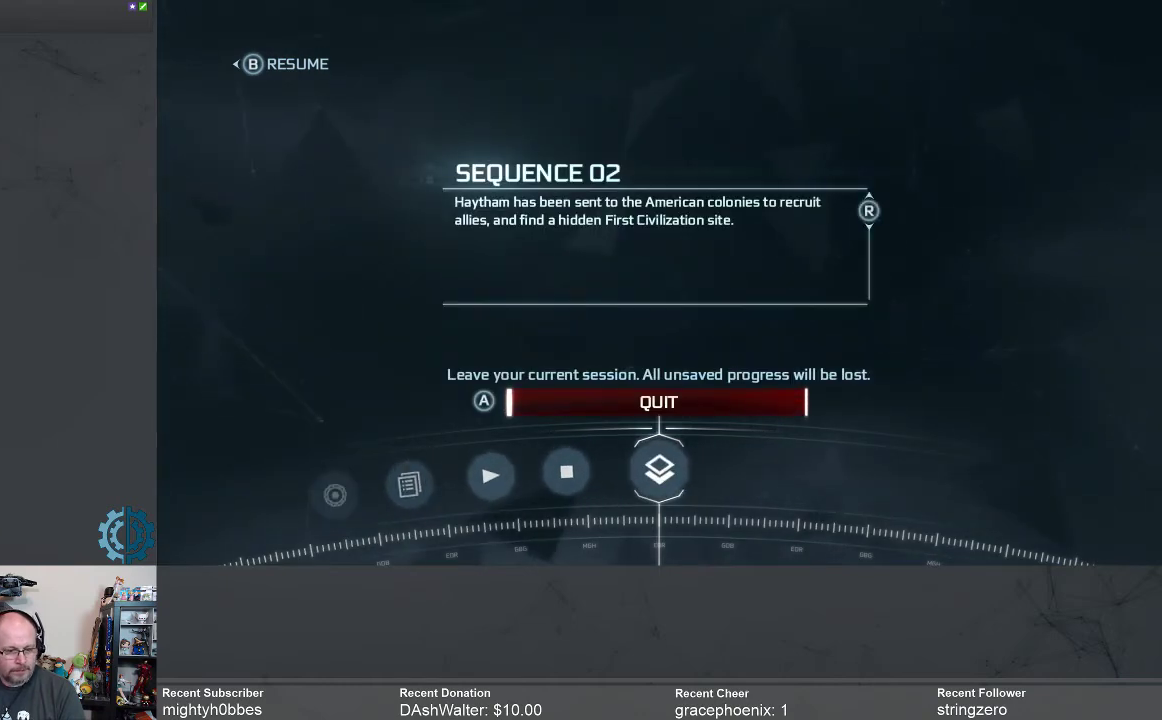
{"buttons": [], "left_stick": "center", "right_stick": "center", "events": []}
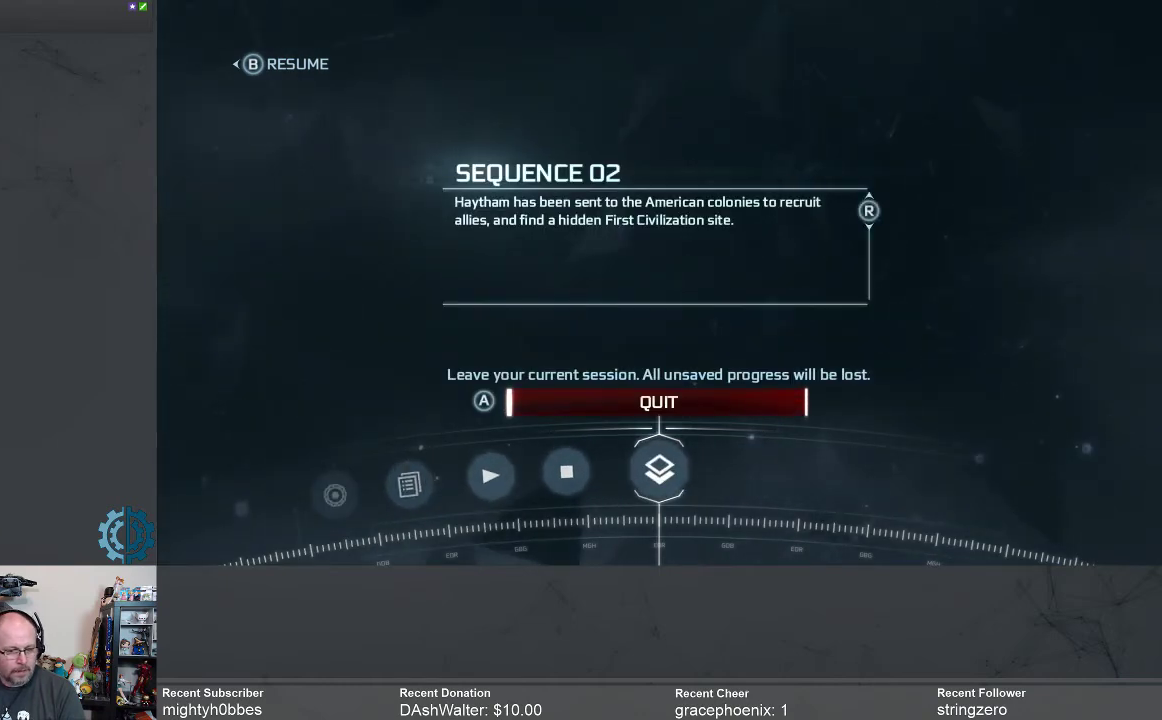
{"buttons": [], "left_stick": "center", "right_stick": "center", "events": [[33, "DPAD_LEFT", "down"], [133, "DPAD_LEFT", "up"]]}
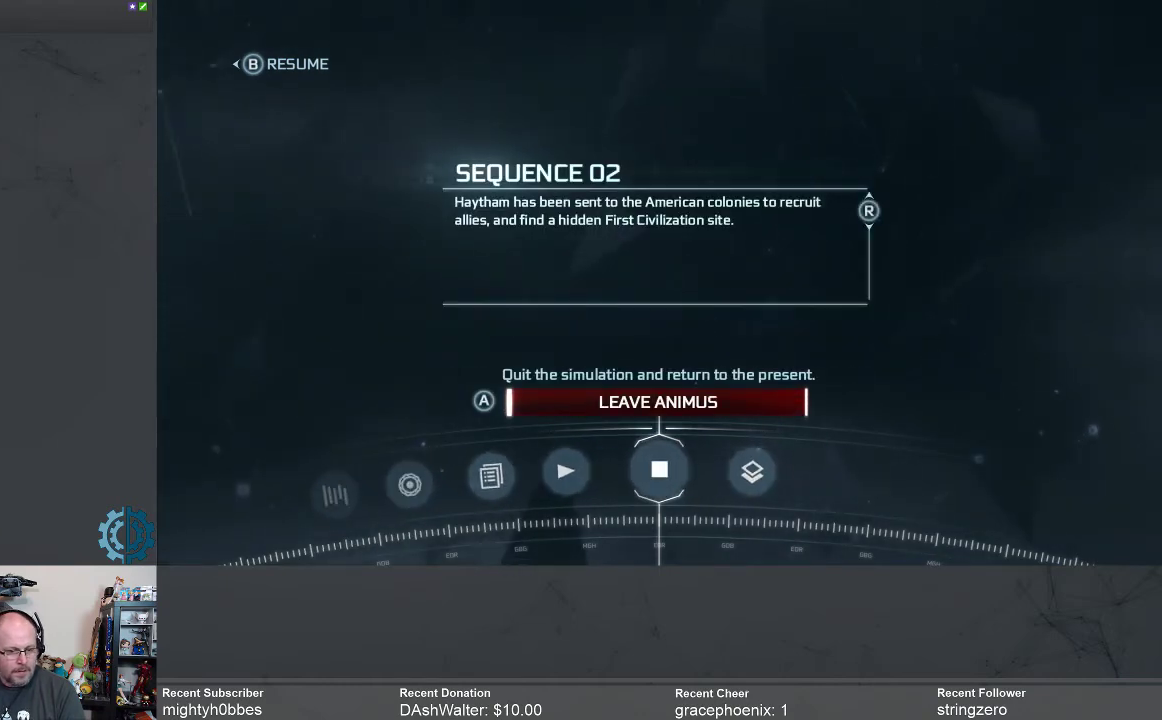
{"buttons": [], "left_stick": "center", "right_stick": "center", "events": [[267, "DPAD_LEFT", "down"], [367, "DPAD_LEFT", "up"]]}
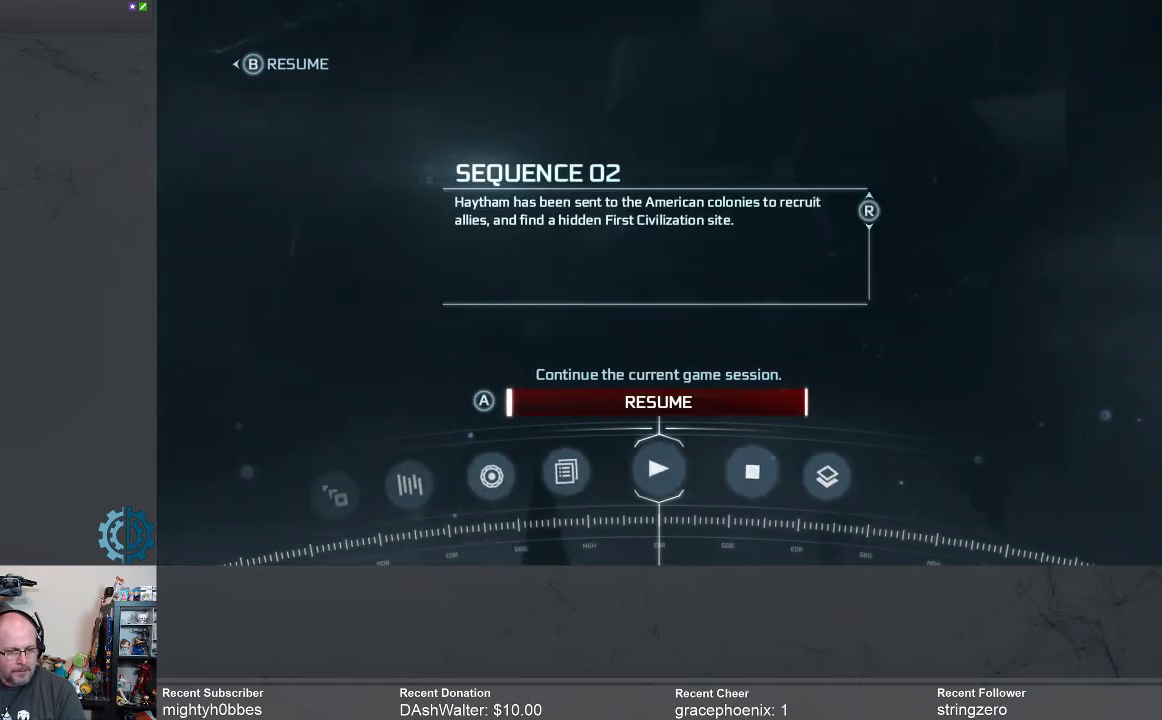
{"buttons": ["DPAD_RIGHT"], "left_stick": "center", "right_stick": "center", "events": [[467, "DPAD_RIGHT", "down"]]}
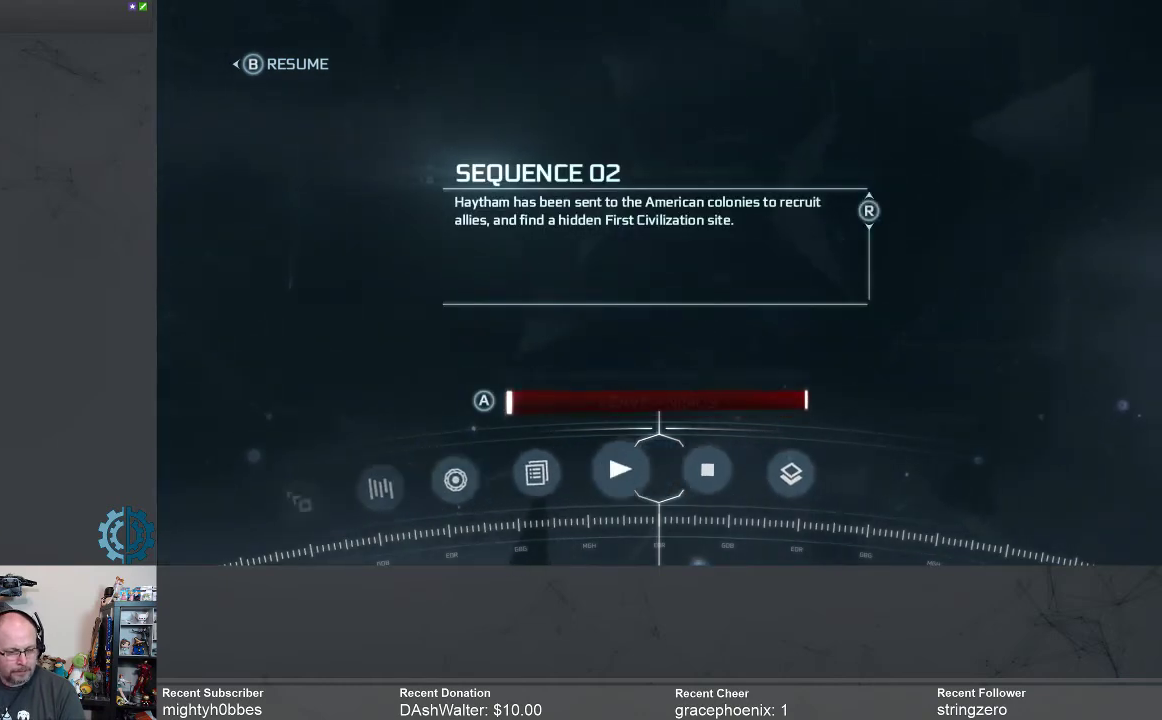
{"buttons": [], "left_stick": "center", "right_stick": "center", "events": [[33, "DPAD_RIGHT", "up"]]}
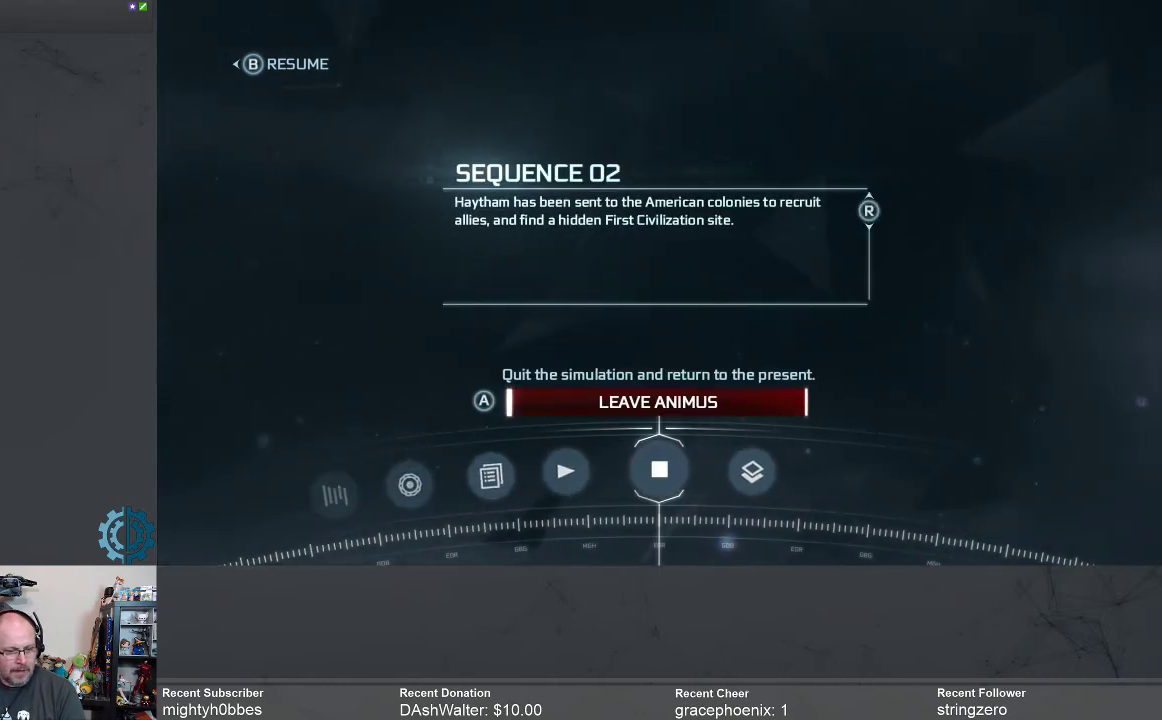
{"buttons": [], "left_stick": "center", "right_stick": "center", "events": []}
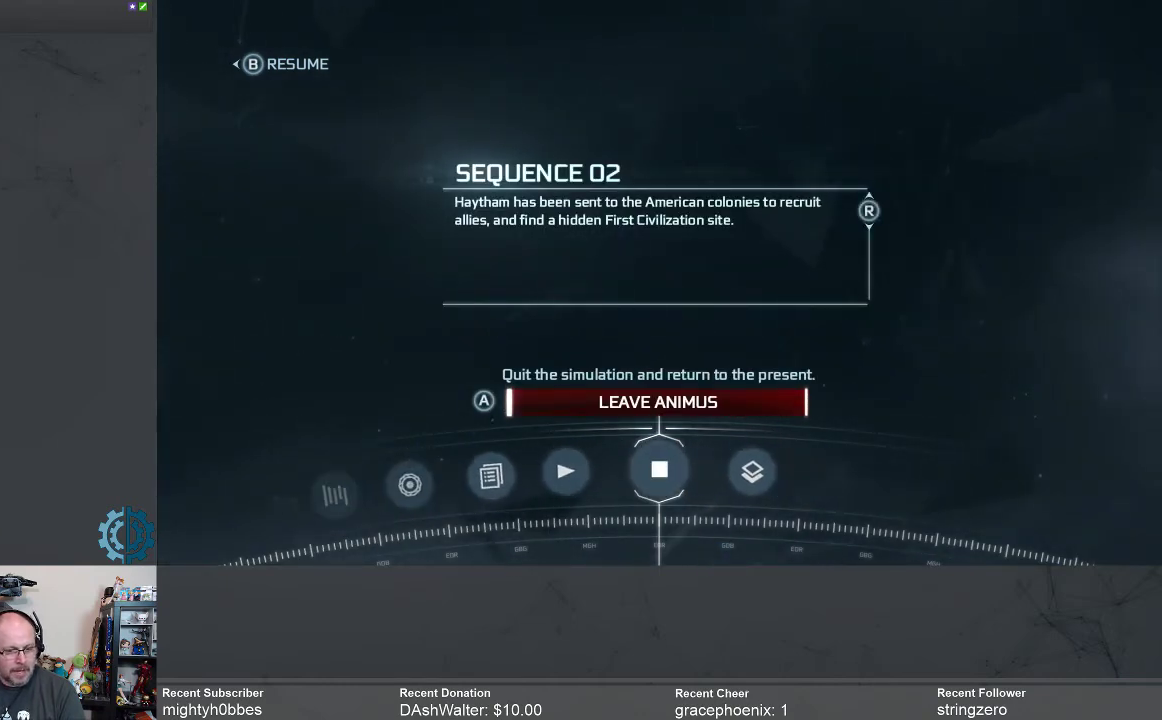
{"buttons": [], "left_stick": "center", "right_stick": "center", "events": []}
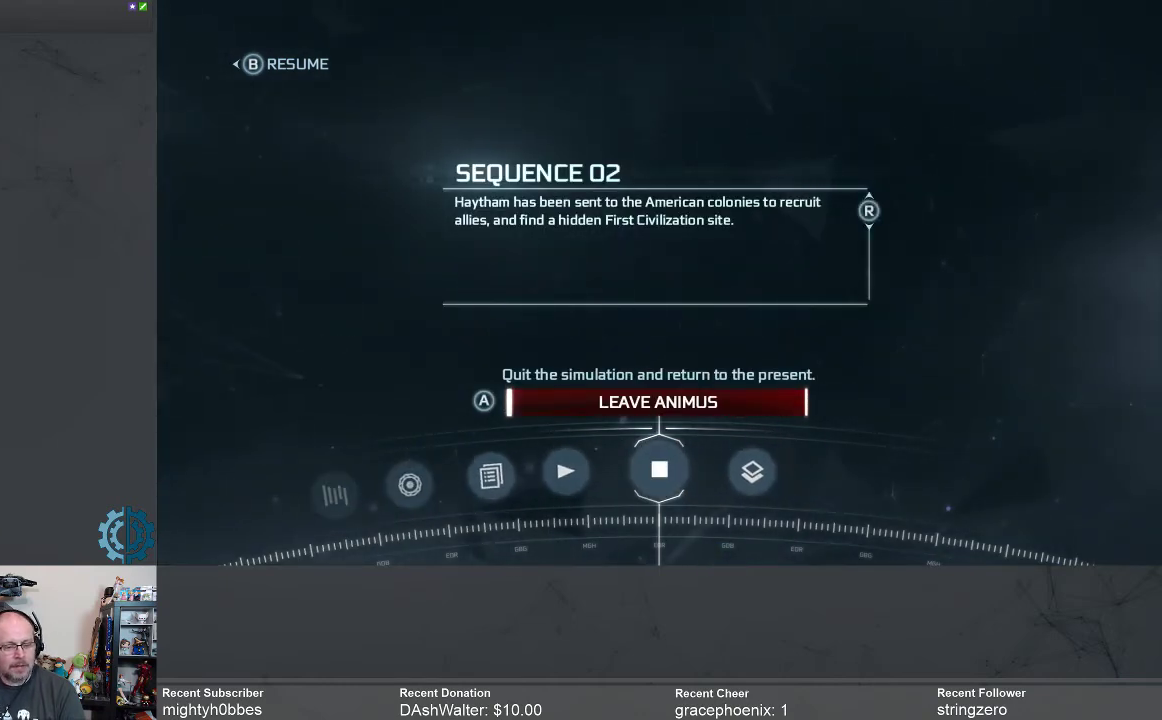
{"buttons": [], "left_stick": "center", "right_stick": "center", "events": []}
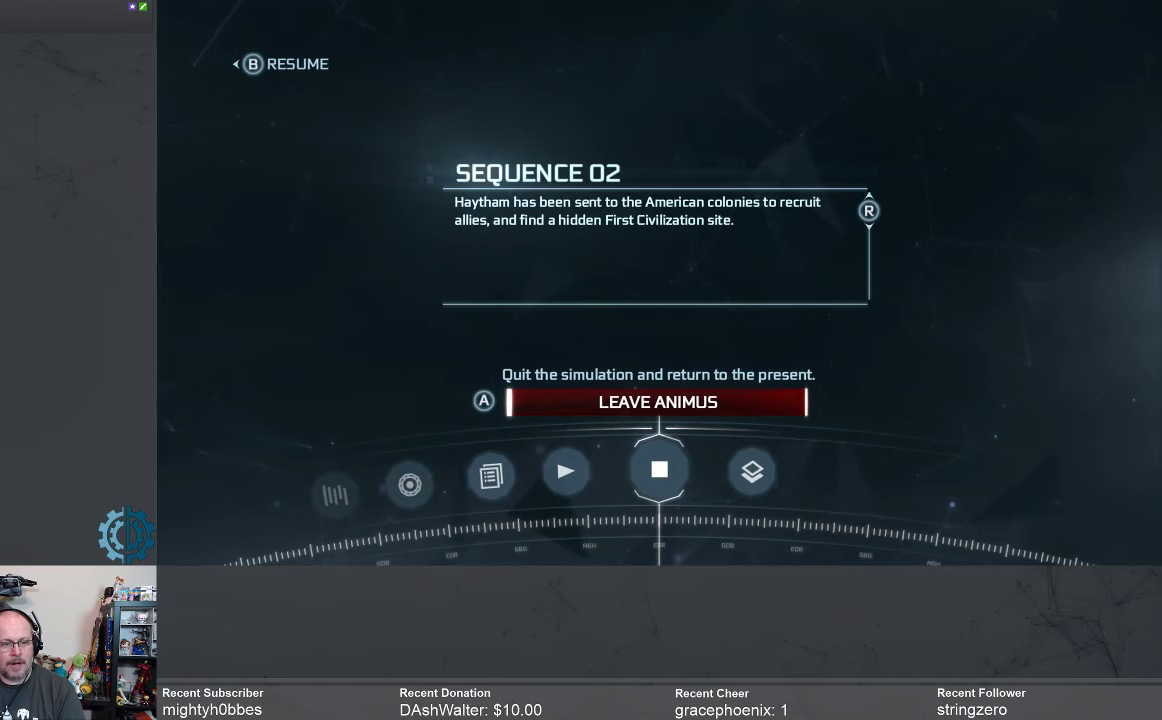
{"buttons": [], "left_stick": "center", "right_stick": "center", "events": []}
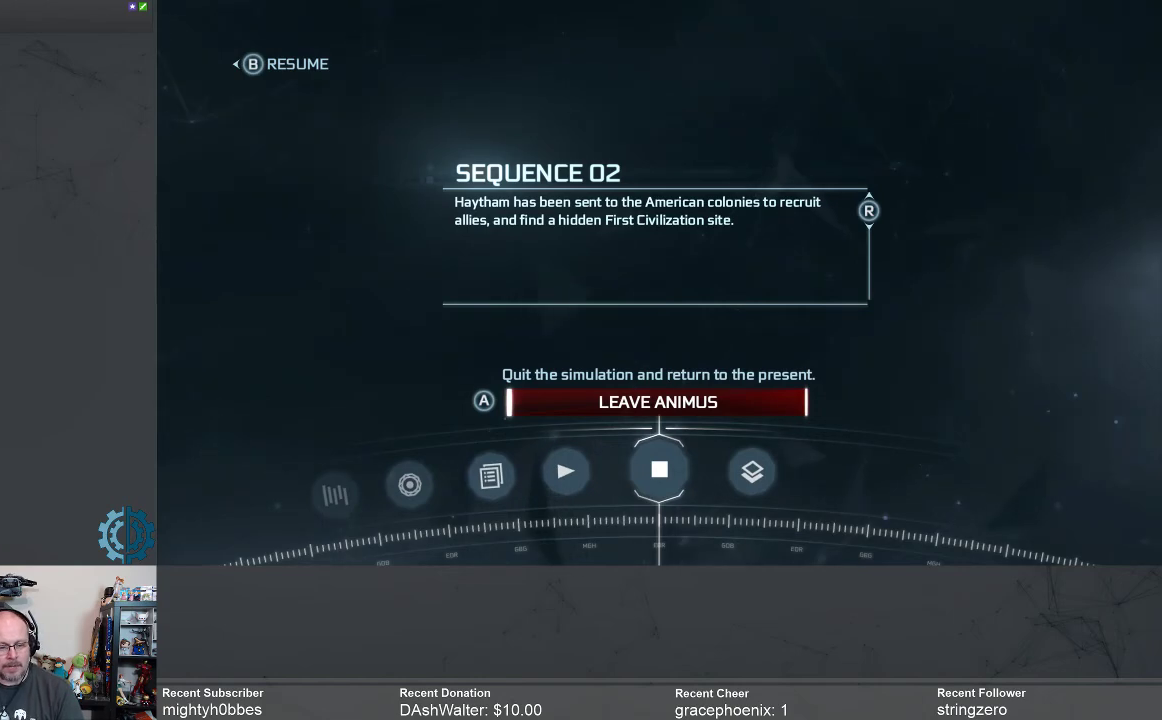
{"buttons": [], "left_stick": "center", "right_stick": "center", "events": []}
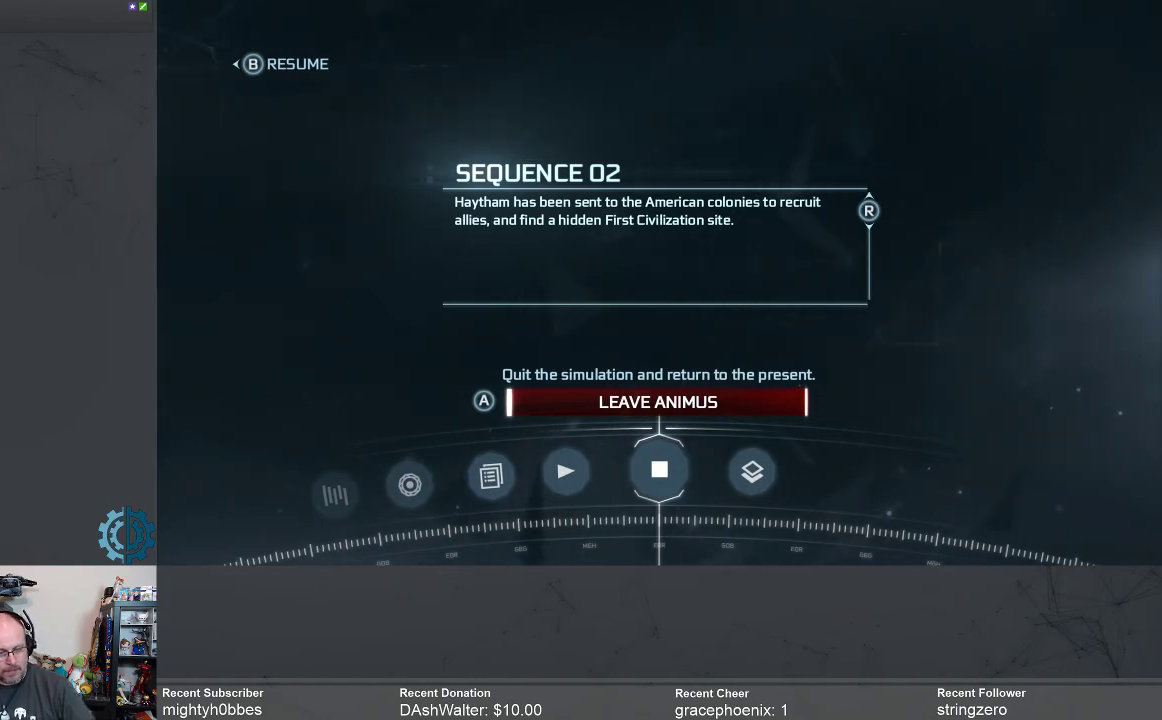
{"buttons": [], "left_stick": "center", "right_stick": "center", "events": []}
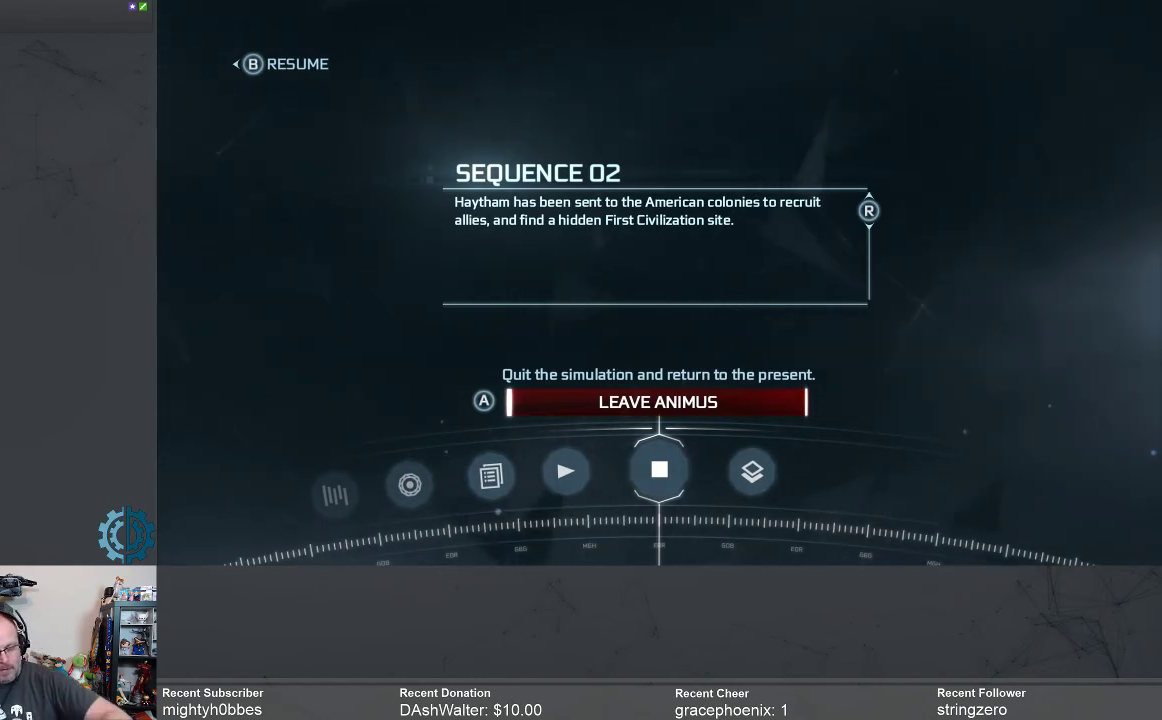
{"buttons": [], "left_stick": "center", "right_stick": "center", "events": []}
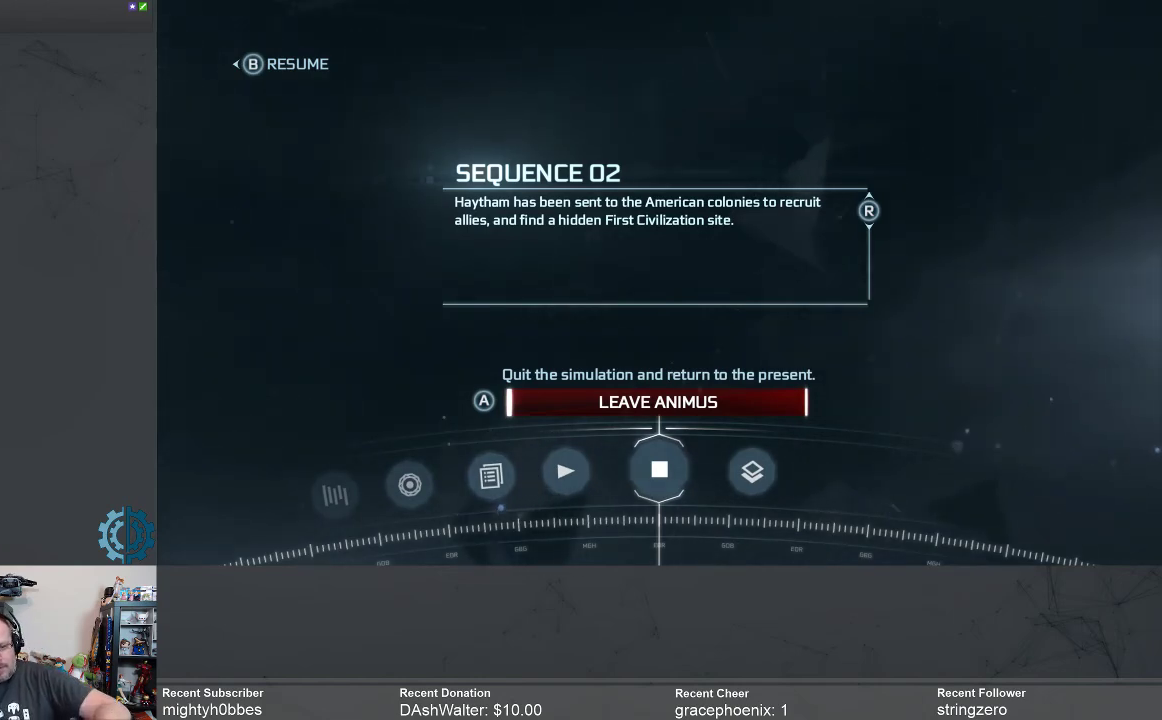
{"buttons": ["A"], "left_stick": "center", "right_stick": "center", "events": [[467, "A", "down"]]}
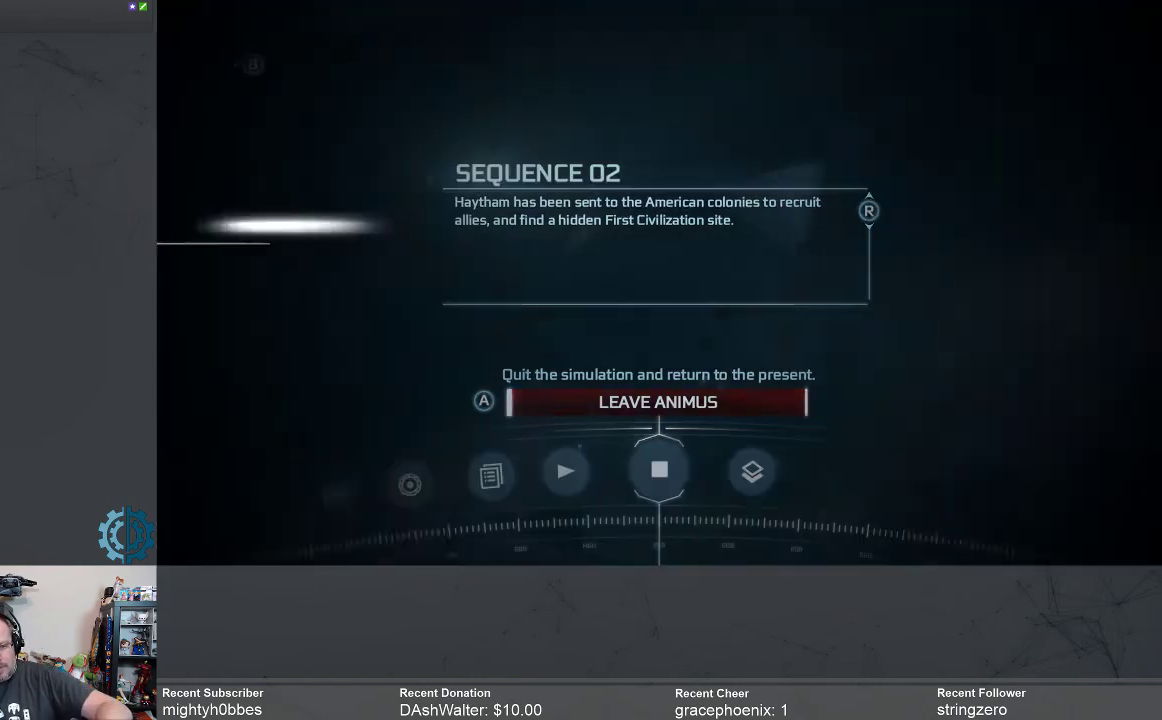
{"buttons": [], "left_stick": "center", "right_stick": "center", "events": [[67, "A", "up"]]}
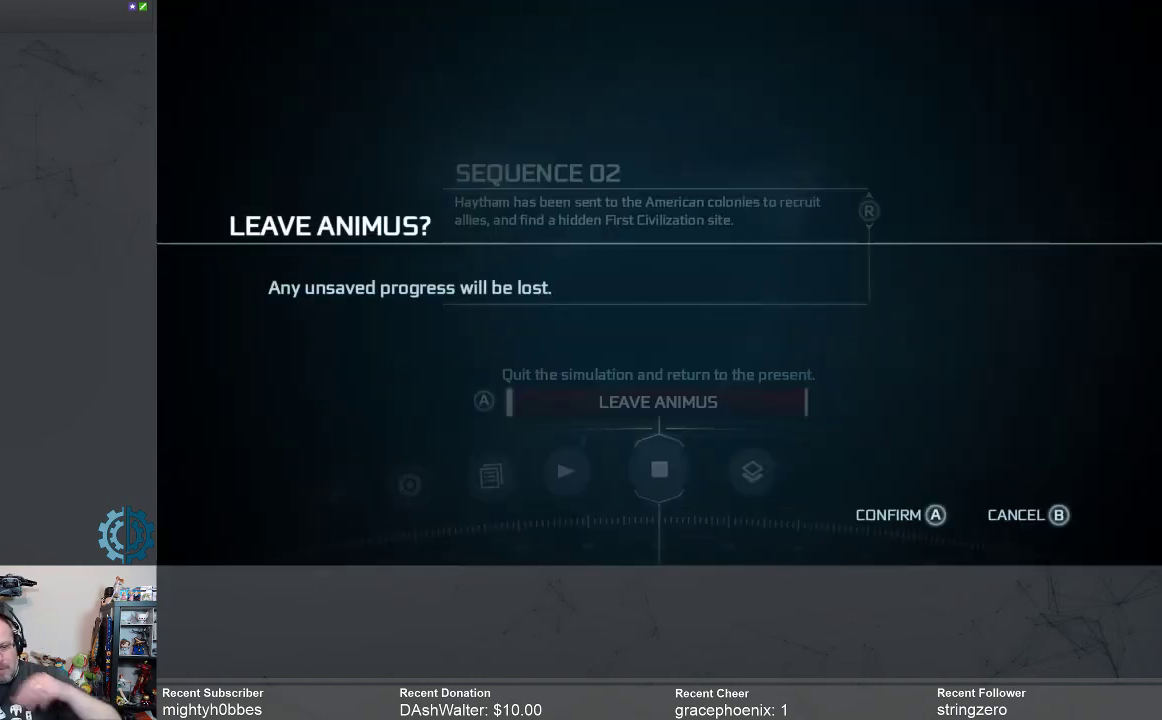
{"buttons": [], "left_stick": "center", "right_stick": "center", "events": []}
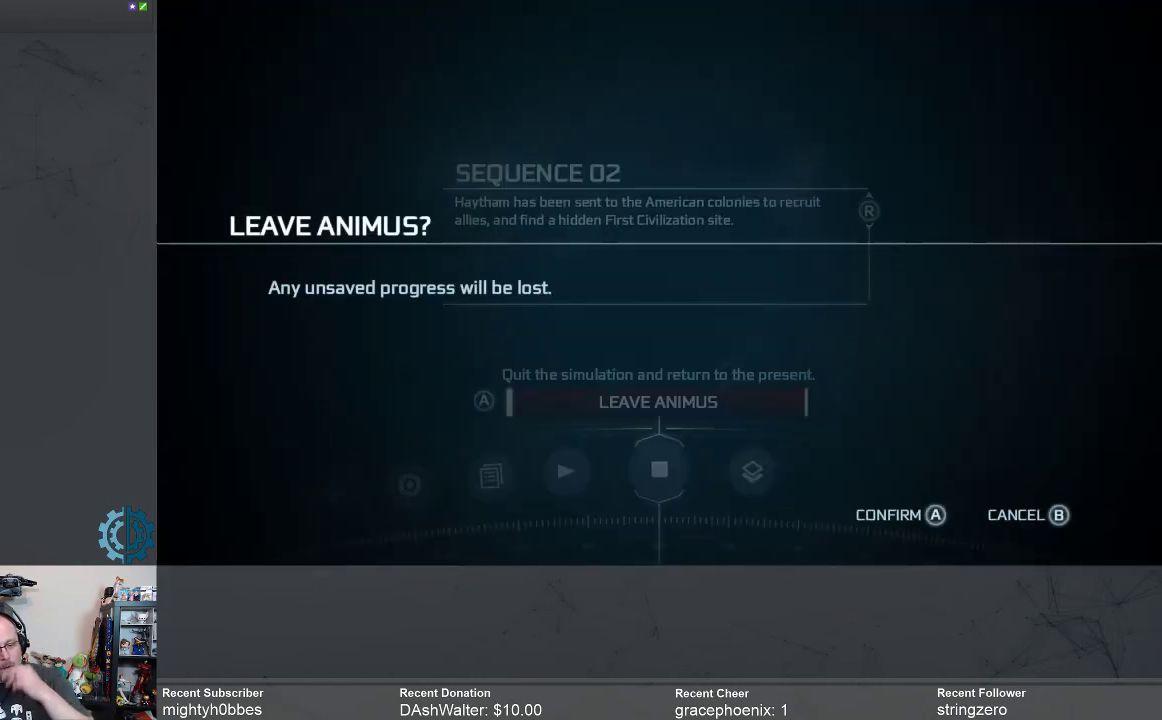
{"buttons": [], "left_stick": "center", "right_stick": "center", "events": []}
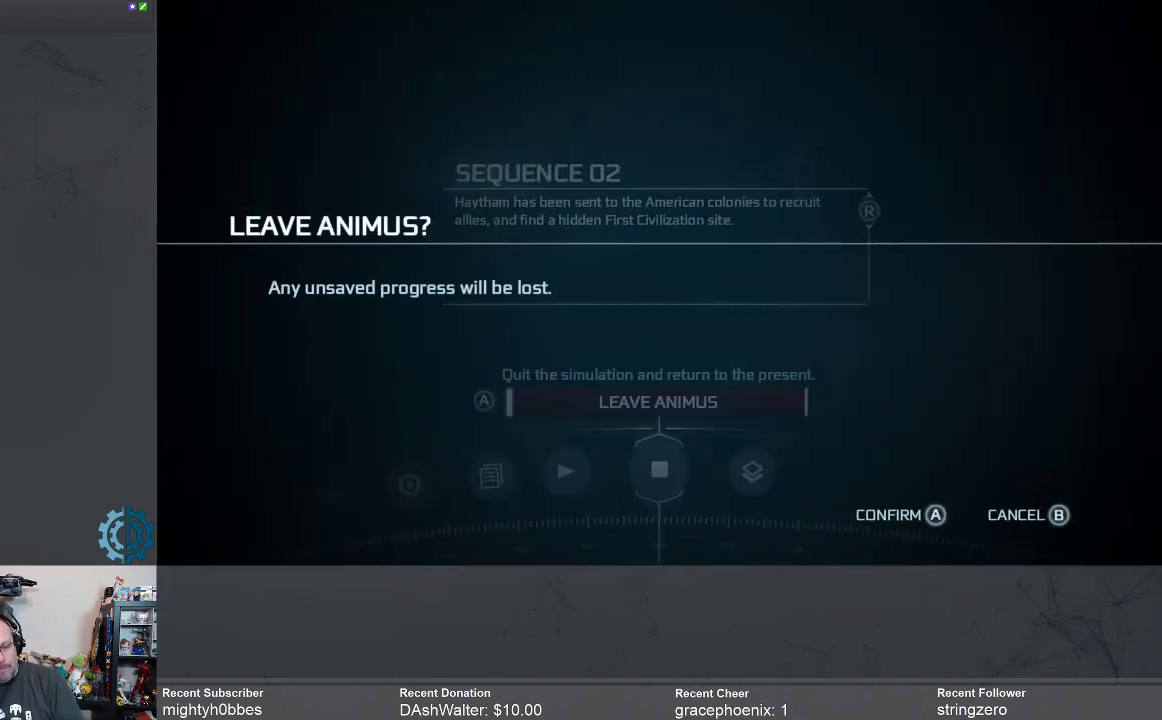
{"buttons": [], "left_stick": "center", "right_stick": "center", "events": [[233, "A", "down"], [300, "A", "up"]]}